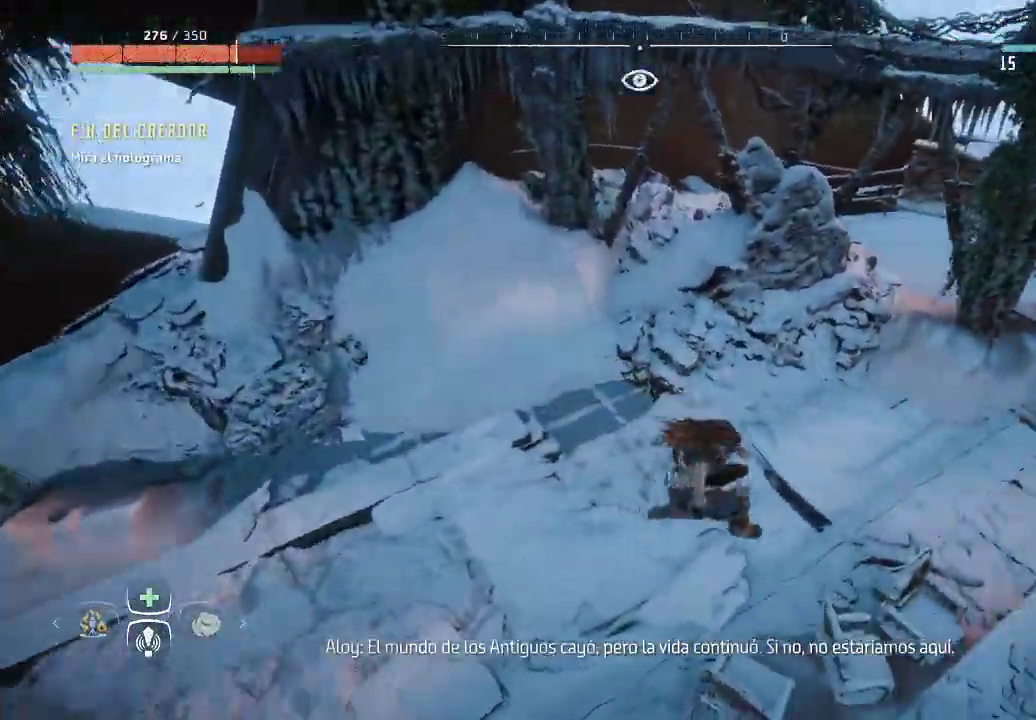
Gameplay with a controller (Xbox layout); each line is a JSON object with the inputs held at the frame after it. "events" lists button and stick changes between this image and that frame as [ms after this image, input, new state], when the widget could be followed in between. Not read: L3.
{"buttons": [], "left_stick": "up-right", "right_stick": "up-right", "events": [[83, "right_stick", "up-right"]]}
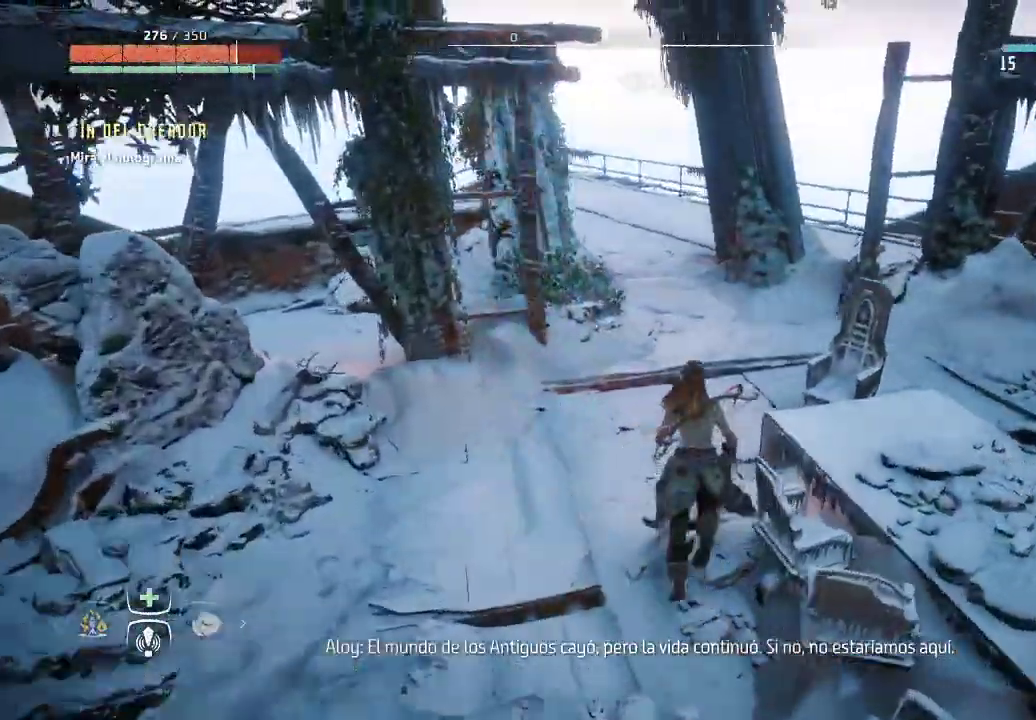
{"buttons": [], "left_stick": "up", "right_stick": "right", "events": [[83, "left_stick", "up"], [200, "right_stick", "center"], [383, "right_stick", "right"]]}
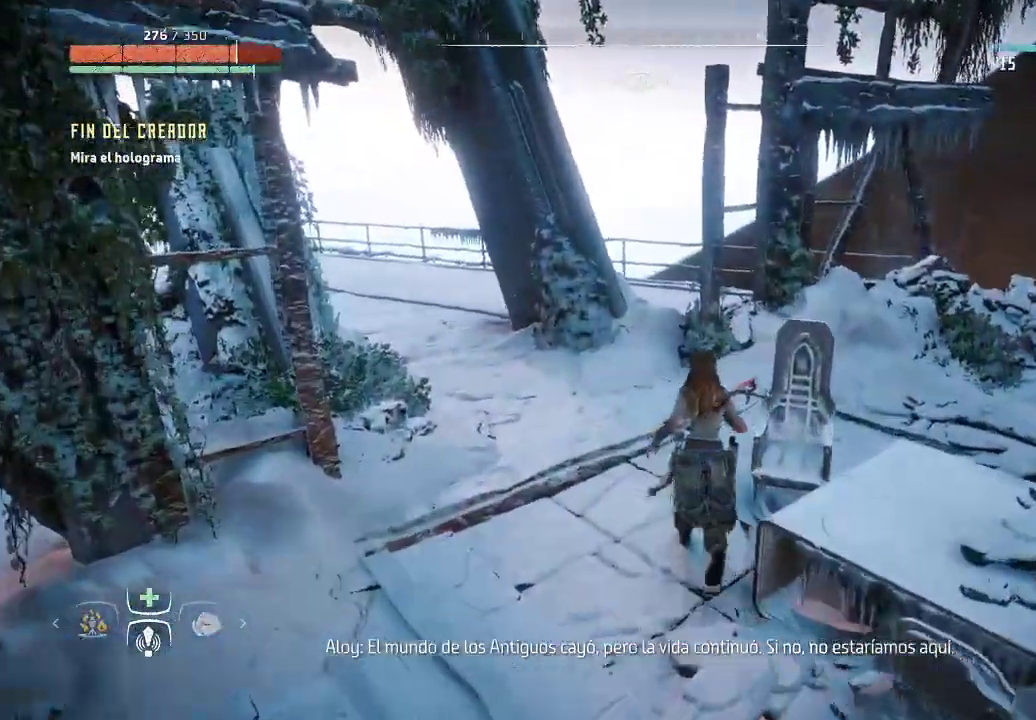
{"buttons": [], "left_stick": "up", "right_stick": "right", "events": []}
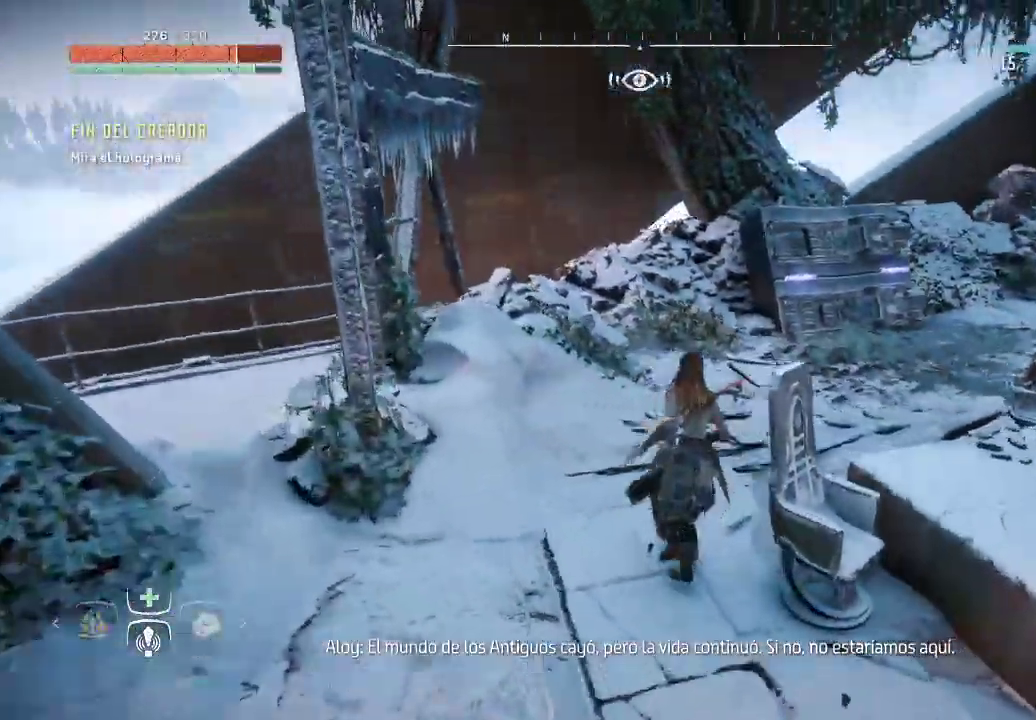
{"buttons": [], "left_stick": "up", "right_stick": "right", "events": []}
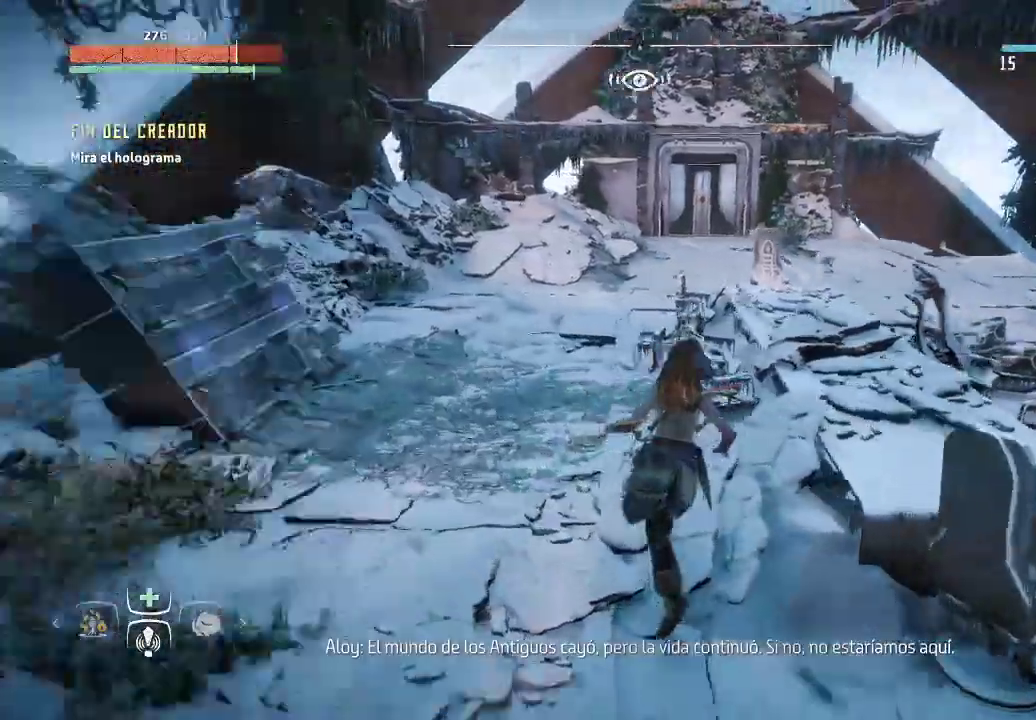
{"buttons": [], "left_stick": "up", "right_stick": "center", "events": [[267, "right_stick", "center"]]}
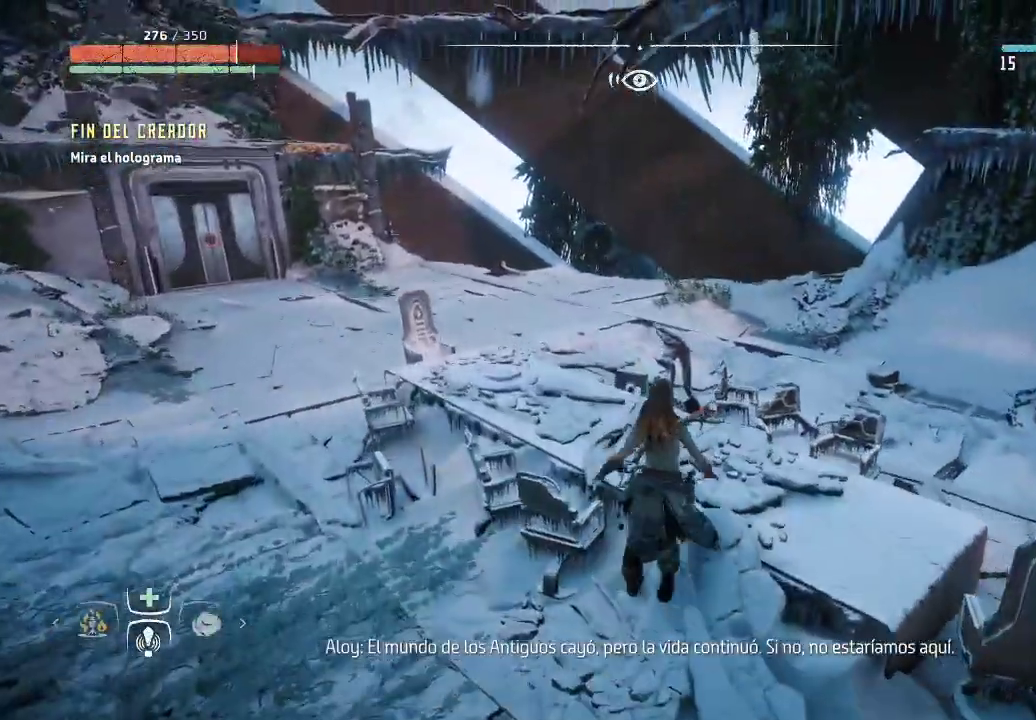
{"buttons": [], "left_stick": "up", "right_stick": "left", "events": [[117, "right_stick", "left"]]}
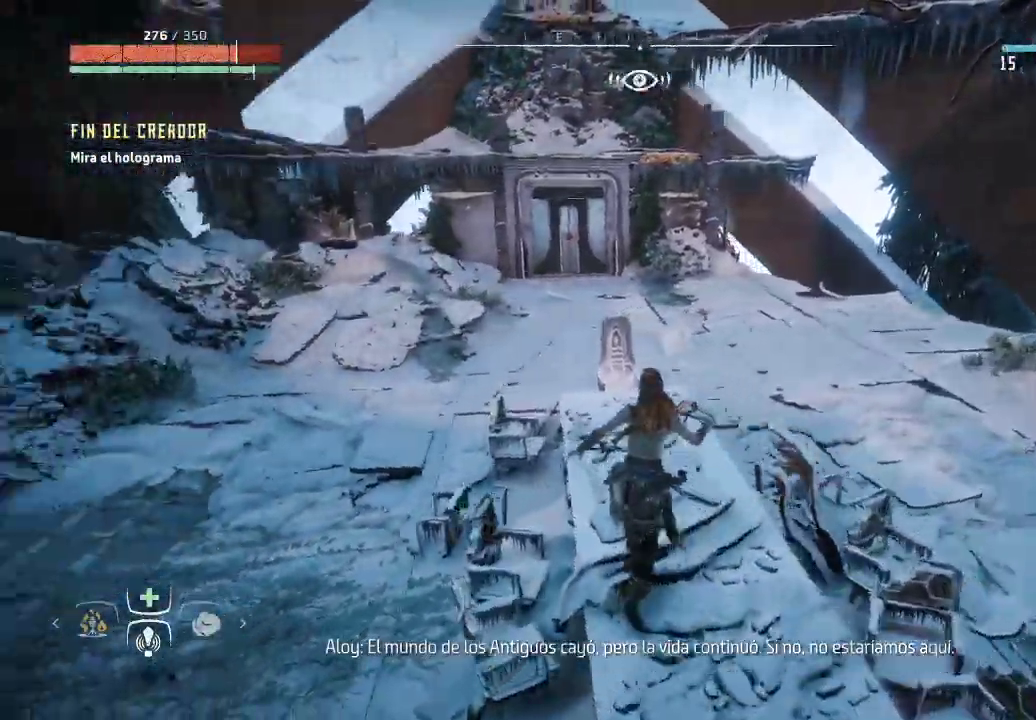
{"buttons": [], "left_stick": "up", "right_stick": "left", "events": []}
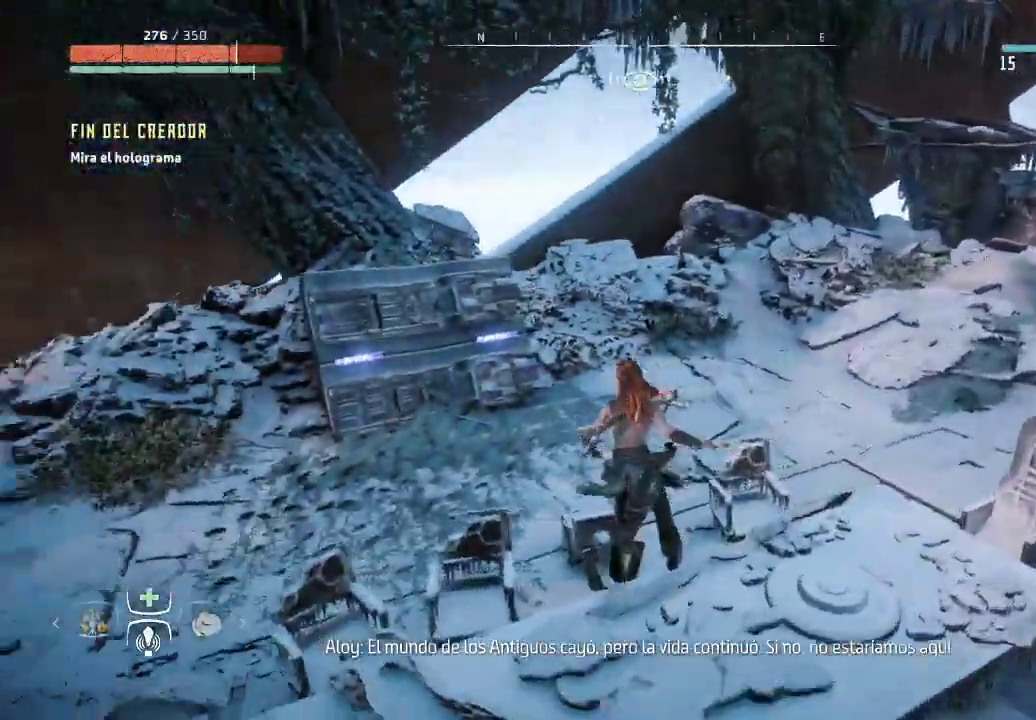
{"buttons": [], "left_stick": "up", "right_stick": "center", "events": [[350, "right_stick", "center"]]}
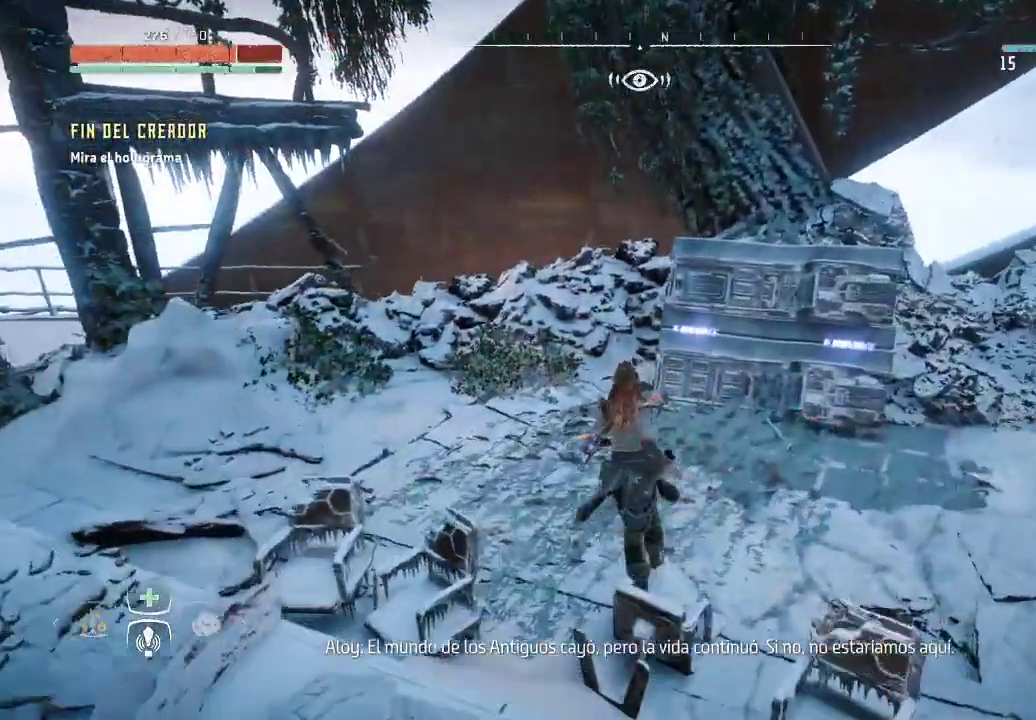
{"buttons": [], "left_stick": "up", "right_stick": "right", "events": [[433, "right_stick", "right"]]}
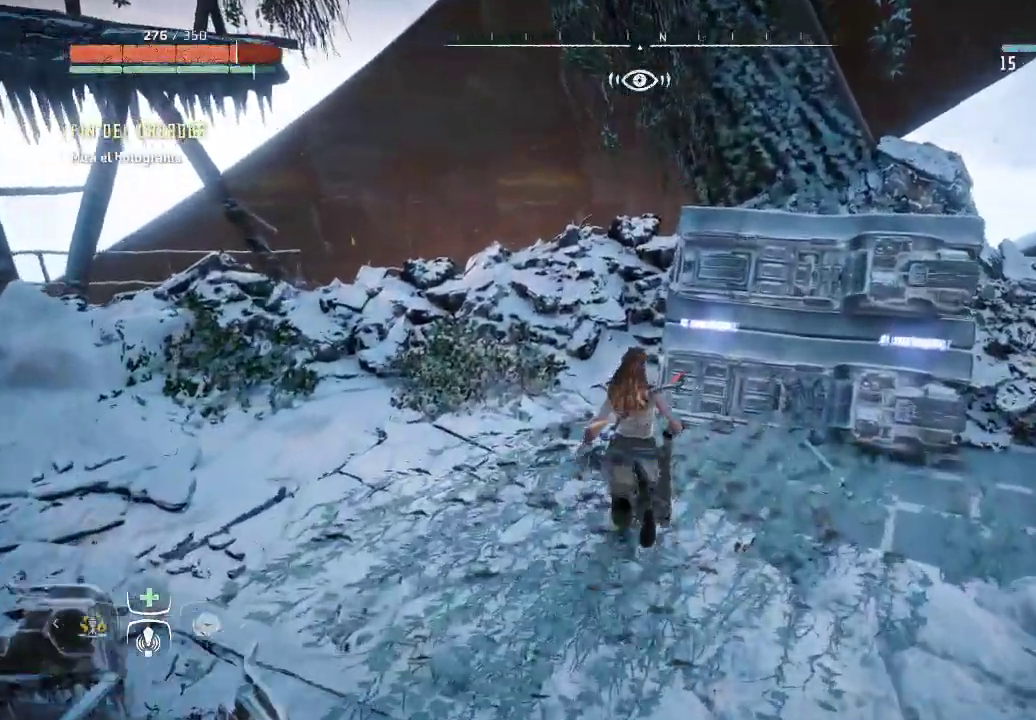
{"buttons": [], "left_stick": "center", "right_stick": "center", "events": [[283, "left_stick", "center"], [333, "right_stick", "center"]]}
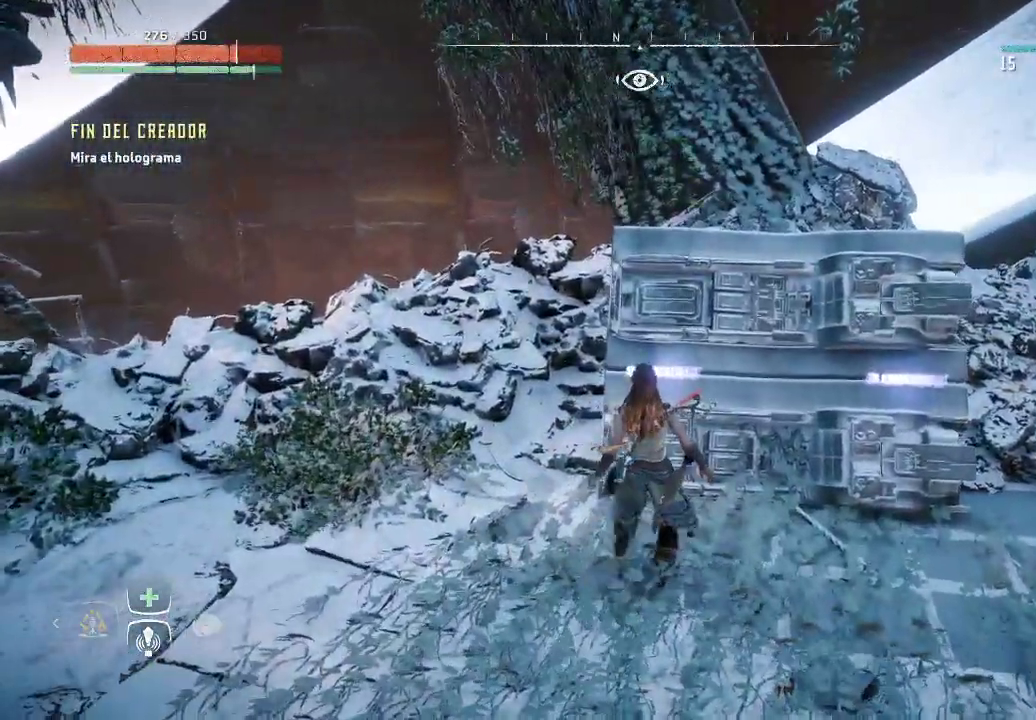
{"buttons": [], "left_stick": "center", "right_stick": "center", "events": []}
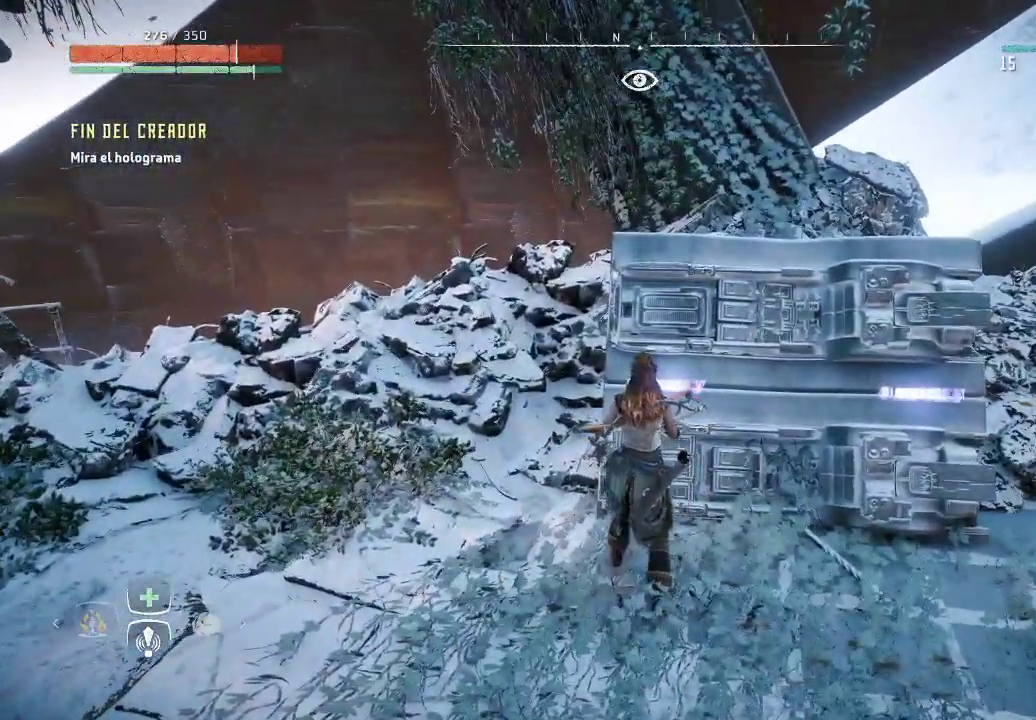
{"buttons": [], "left_stick": "center", "right_stick": "right", "events": [[267, "right_stick", "right"]]}
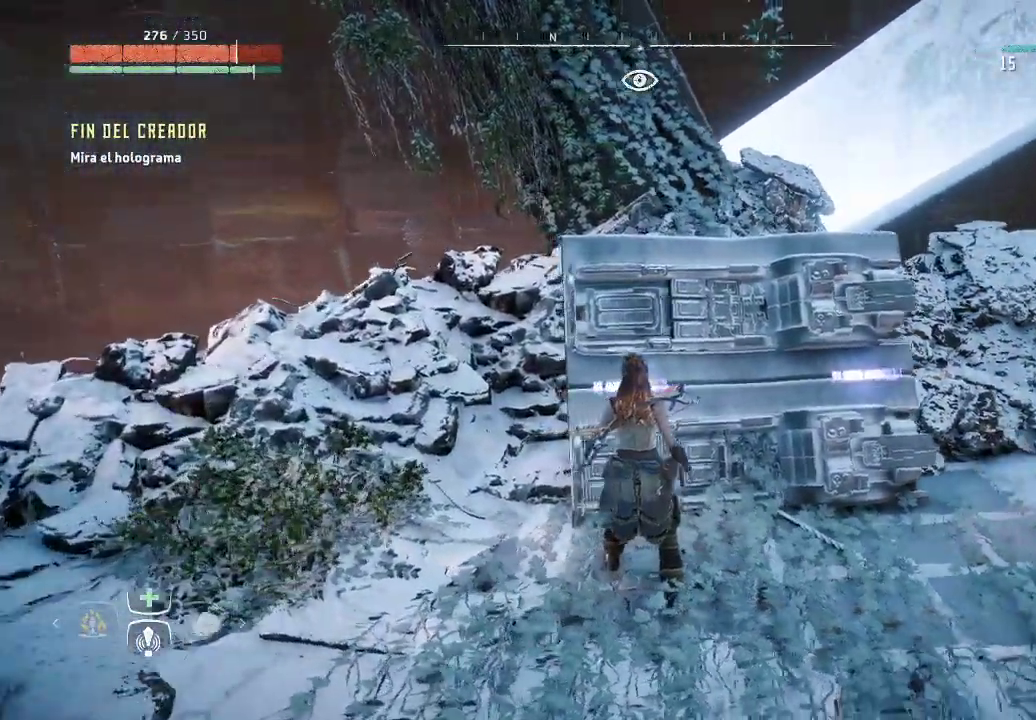
{"buttons": [], "left_stick": "center", "right_stick": "right", "events": []}
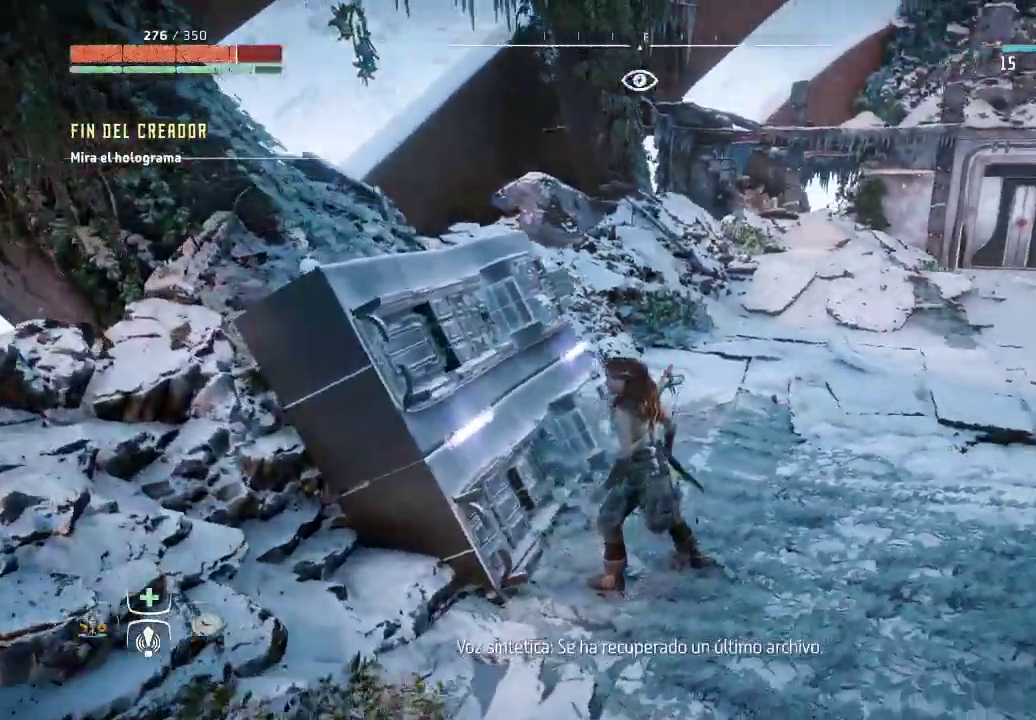
{"buttons": [], "left_stick": "center", "right_stick": "center", "events": [[100, "right_stick", "center"]]}
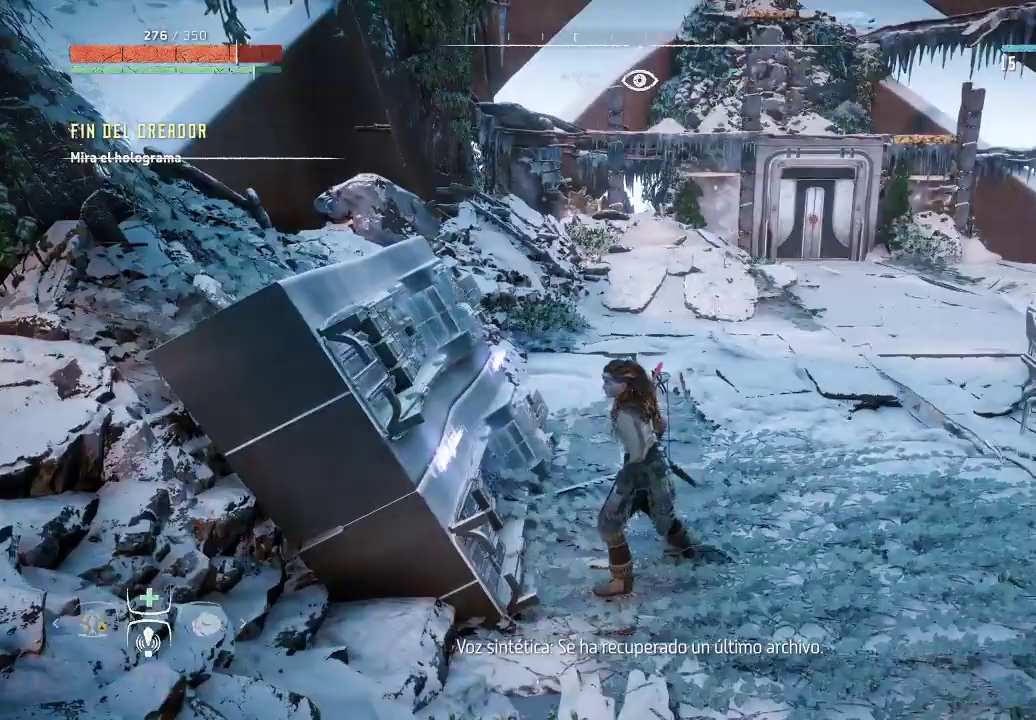
{"buttons": [], "left_stick": "right", "right_stick": "right", "events": [[383, "right_stick", "right"], [467, "left_stick", "right"]]}
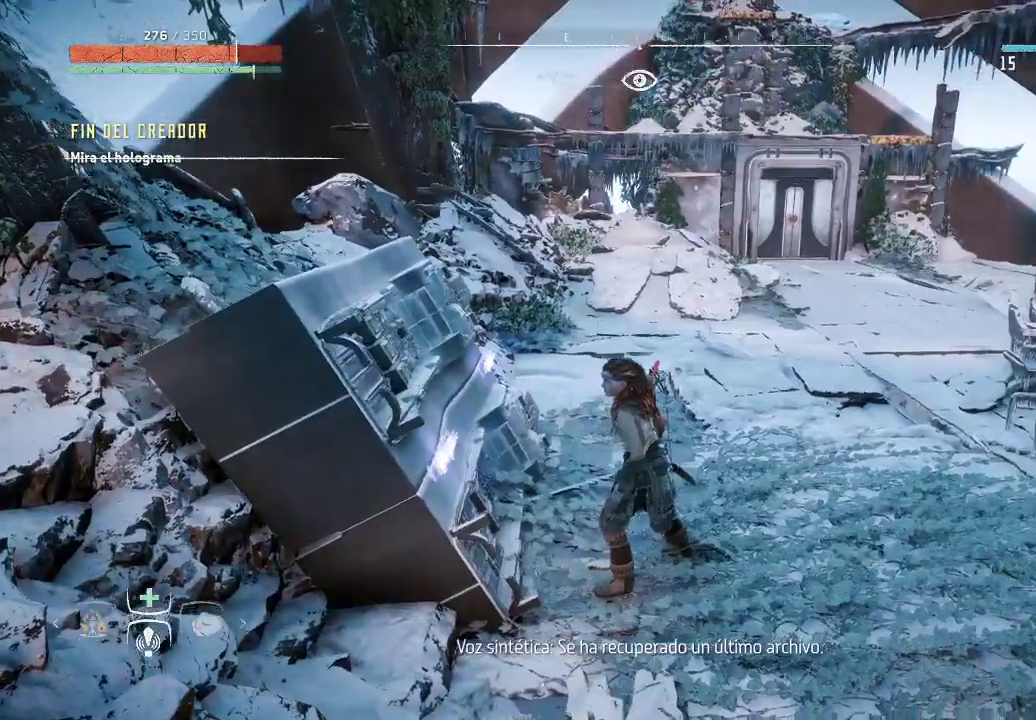
{"buttons": [], "left_stick": "up-right", "right_stick": "center", "events": [[17, "left_stick", "up-right"], [200, "right_stick", "down-right"], [500, "right_stick", "center"]]}
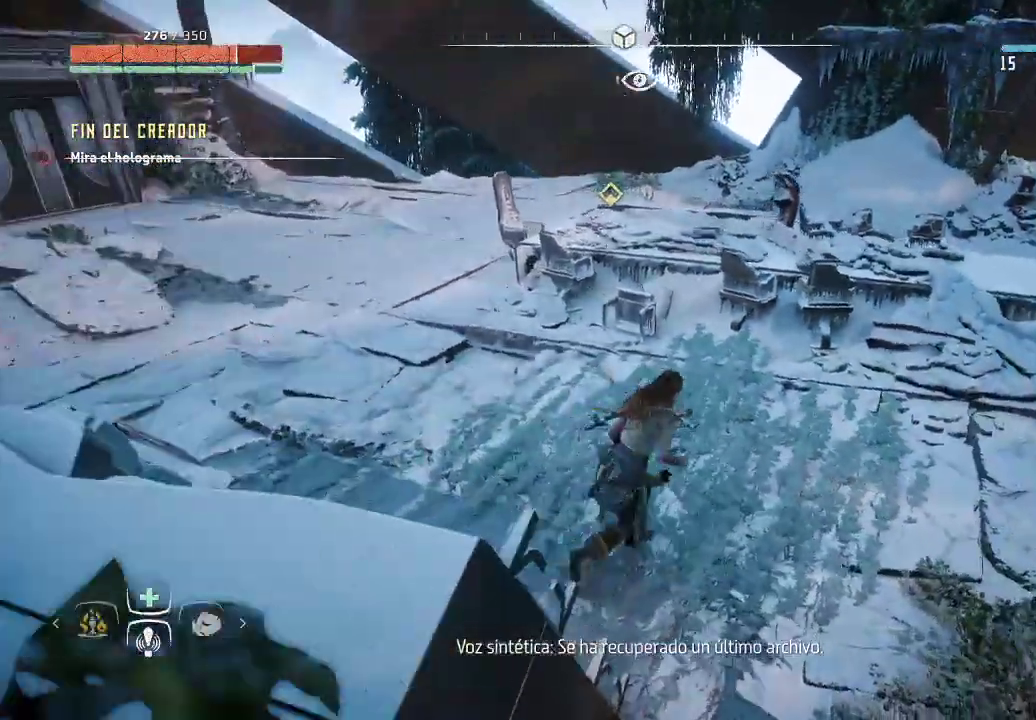
{"buttons": [], "left_stick": "up-left", "right_stick": "down-right", "events": [[33, "left_stick", "up"], [133, "left_stick", "up-left"], [400, "right_stick", "down-right"]]}
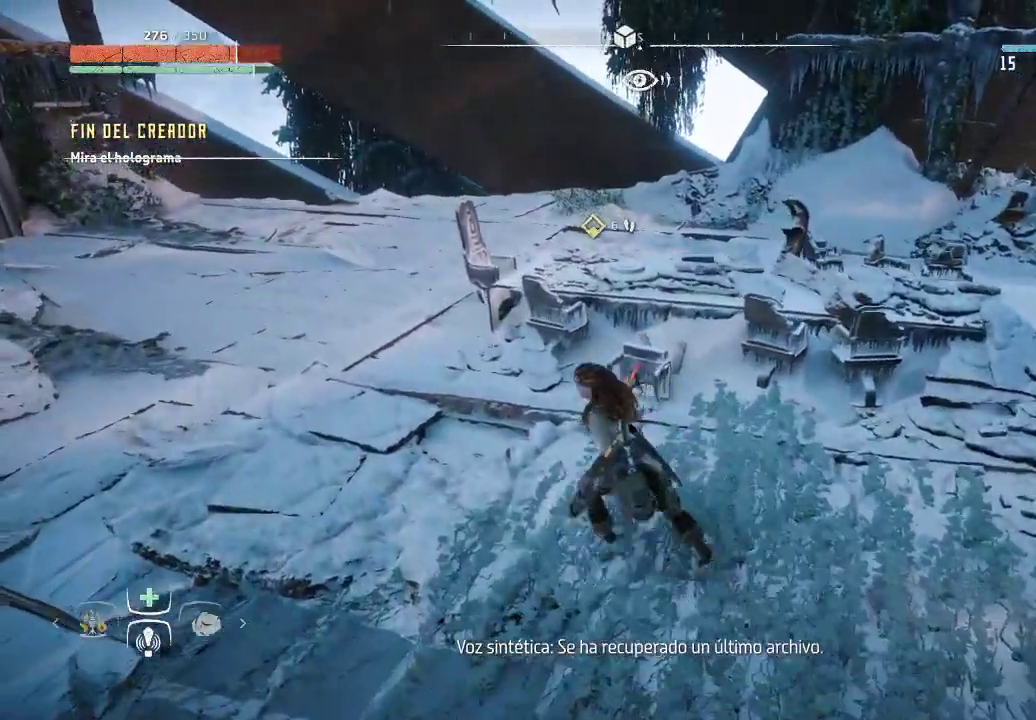
{"buttons": [], "left_stick": "up-left", "right_stick": "down-right", "events": []}
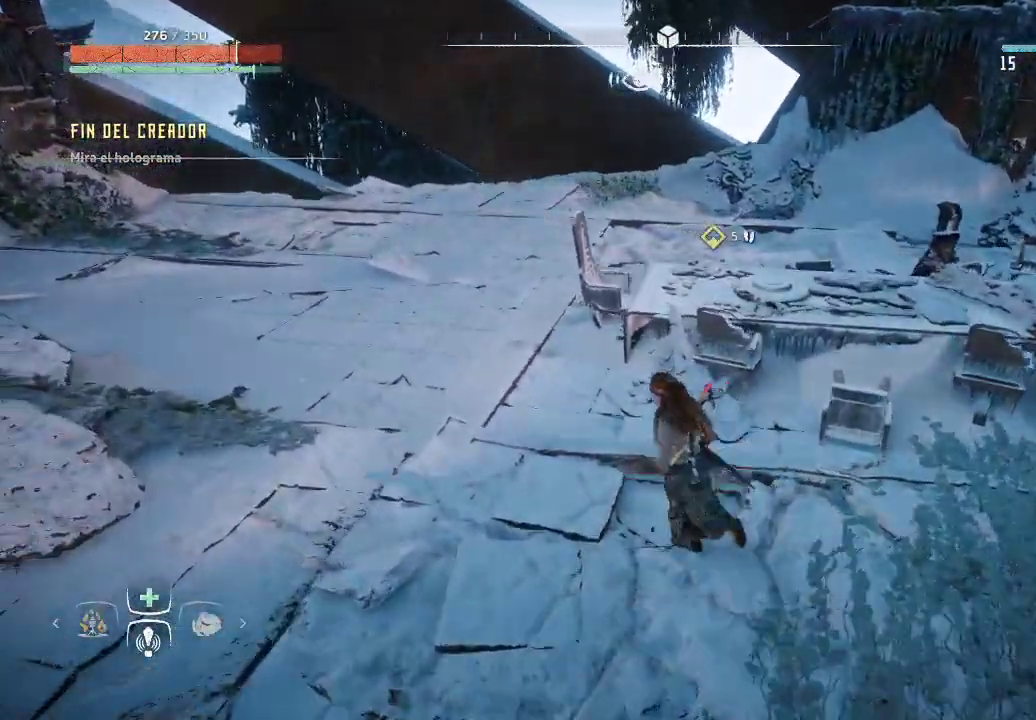
{"buttons": [], "left_stick": "up-left", "right_stick": "down-right", "events": []}
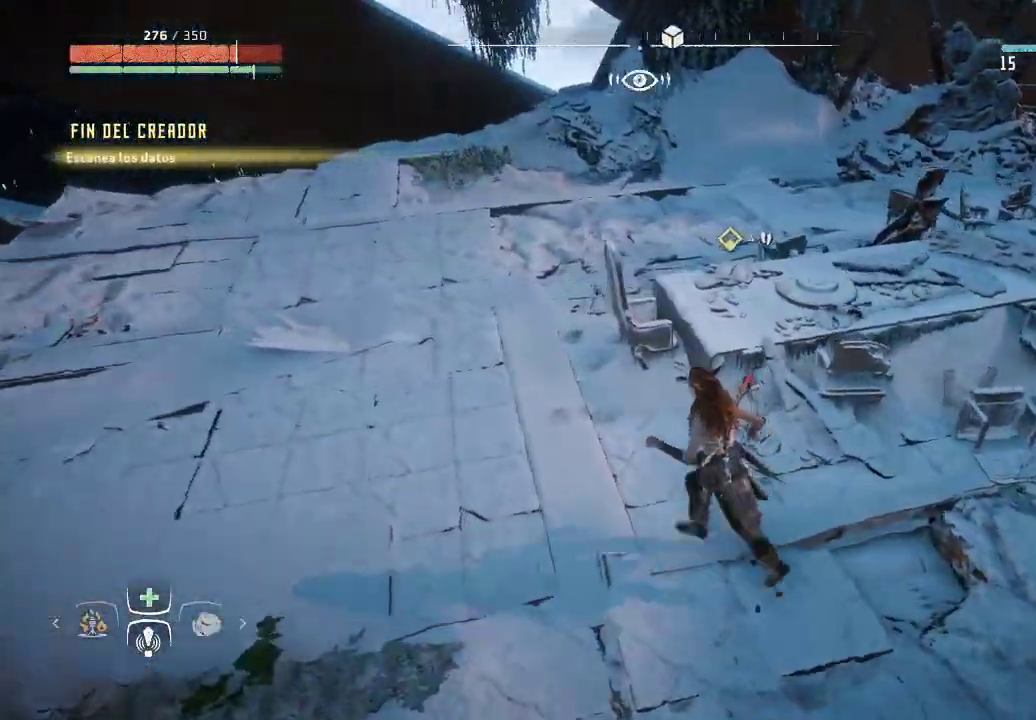
{"buttons": [], "left_stick": "up-left", "right_stick": "down-right", "events": []}
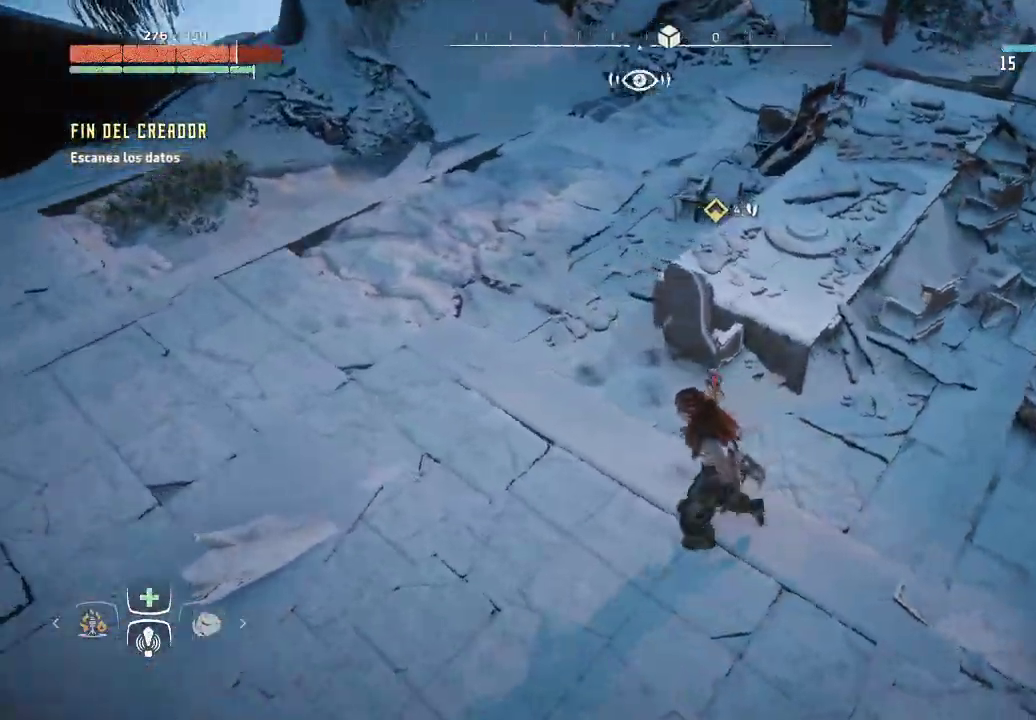
{"buttons": [], "left_stick": "up-left", "right_stick": "down-right", "events": []}